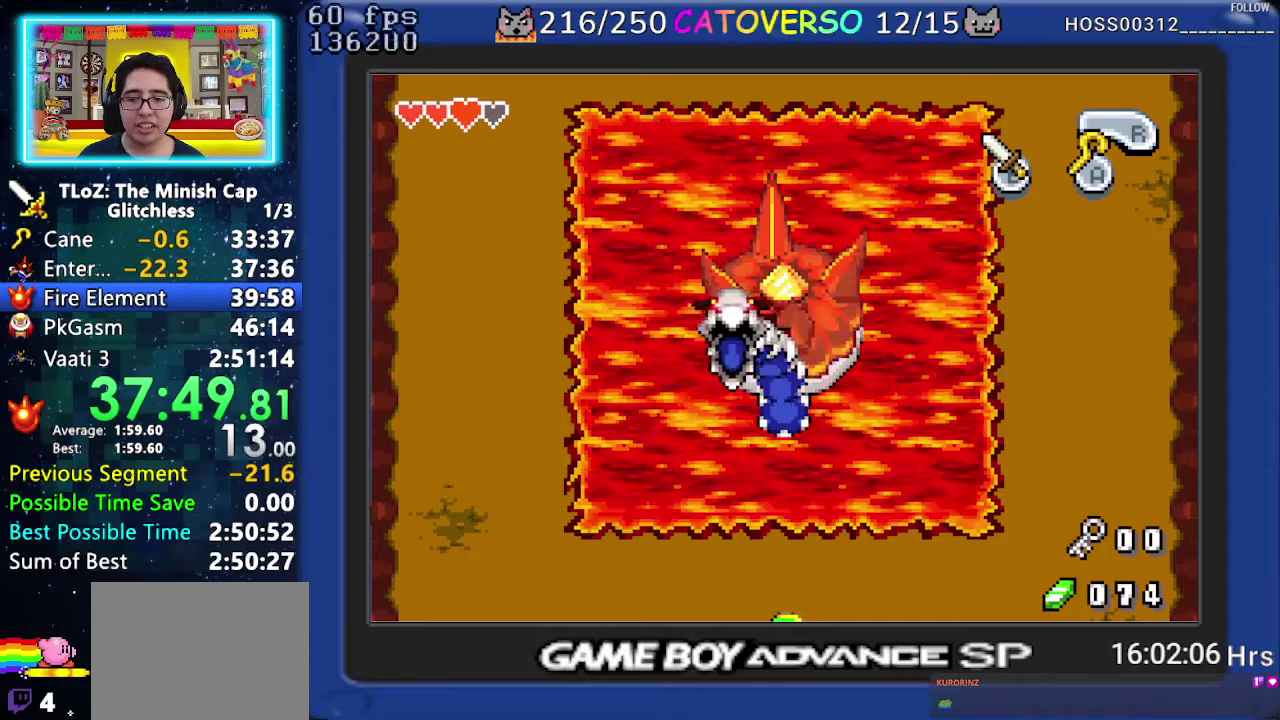
Gameplay with a controller (Nintendo layout); each line is a JSON object with the inputs held at the frame after it. "events" lists button and stick changes between this image and that frame as [ms after this image, input, new state], when the widget could be followed in between. Not read: L3 R3.
{"buttons": ["DPAD_UP", "DPAD_RIGHT"], "events": [[317, "DPAD_RIGHT", "down"], [367, "DPAD_UP", "down"]]}
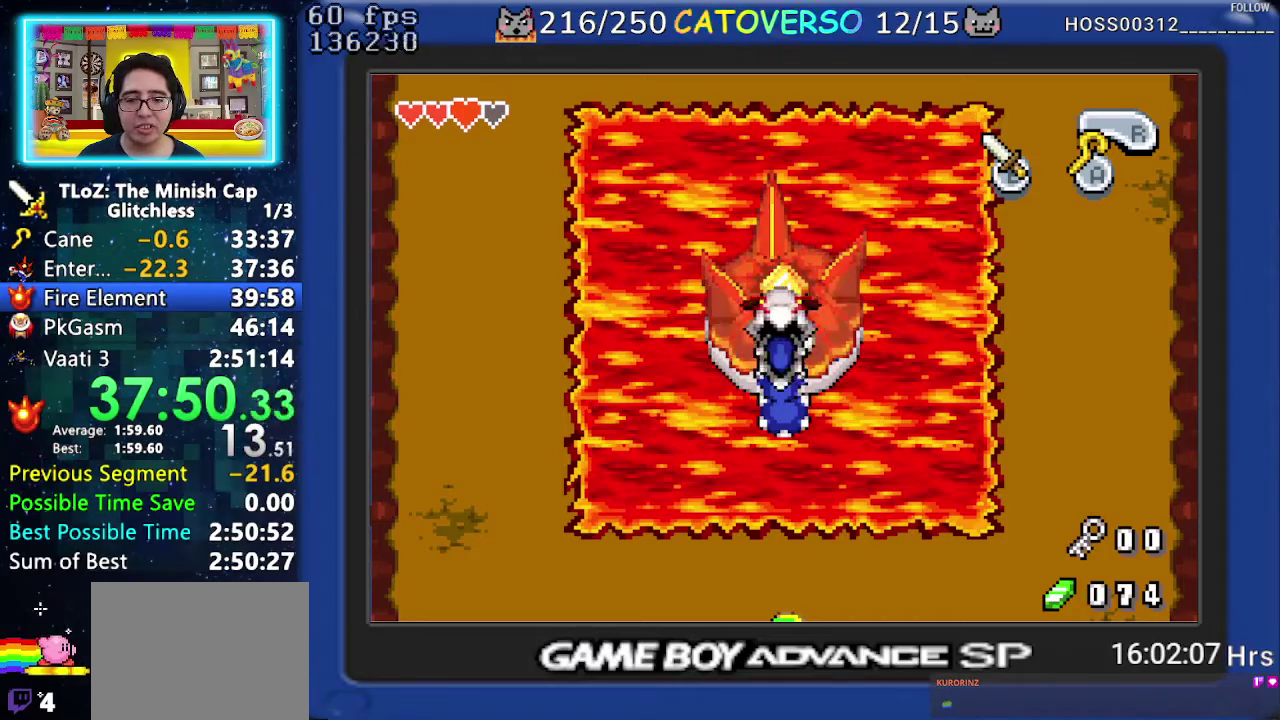
{"buttons": ["DPAD_UP", "DPAD_RIGHT"], "events": []}
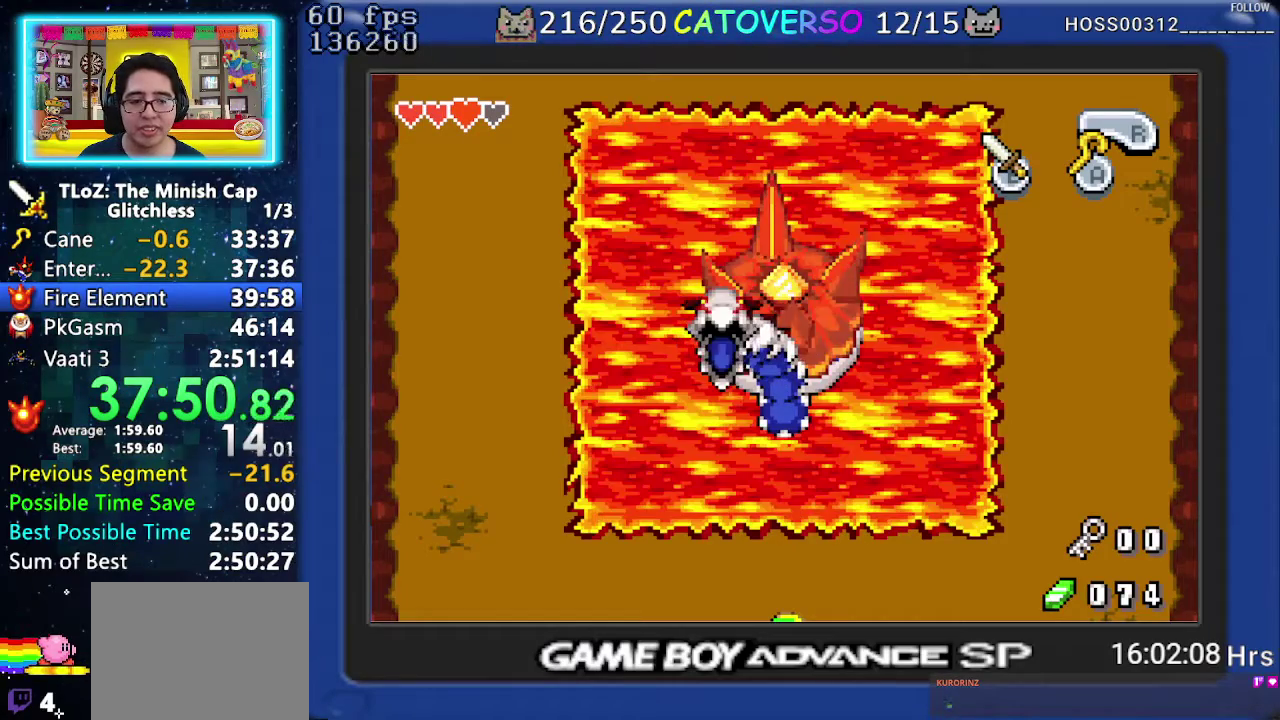
{"buttons": ["DPAD_UP", "DPAD_RIGHT"], "events": []}
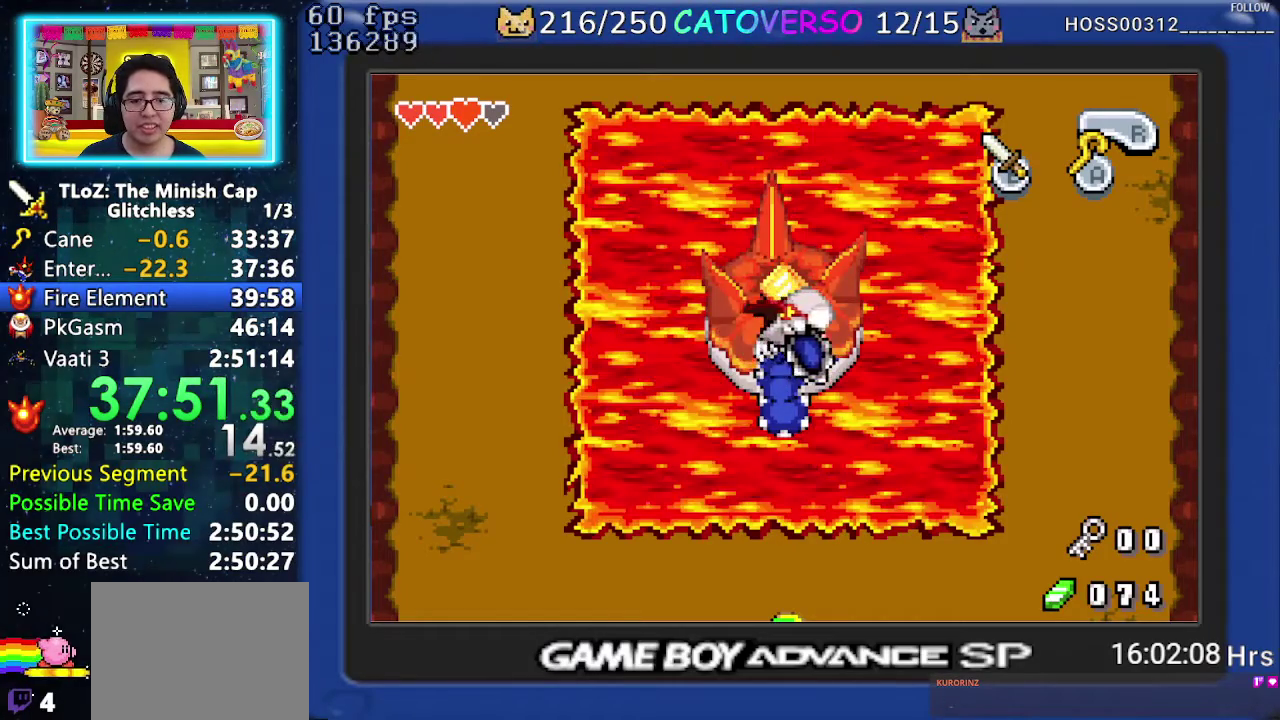
{"buttons": ["DPAD_UP", "DPAD_RIGHT"], "events": []}
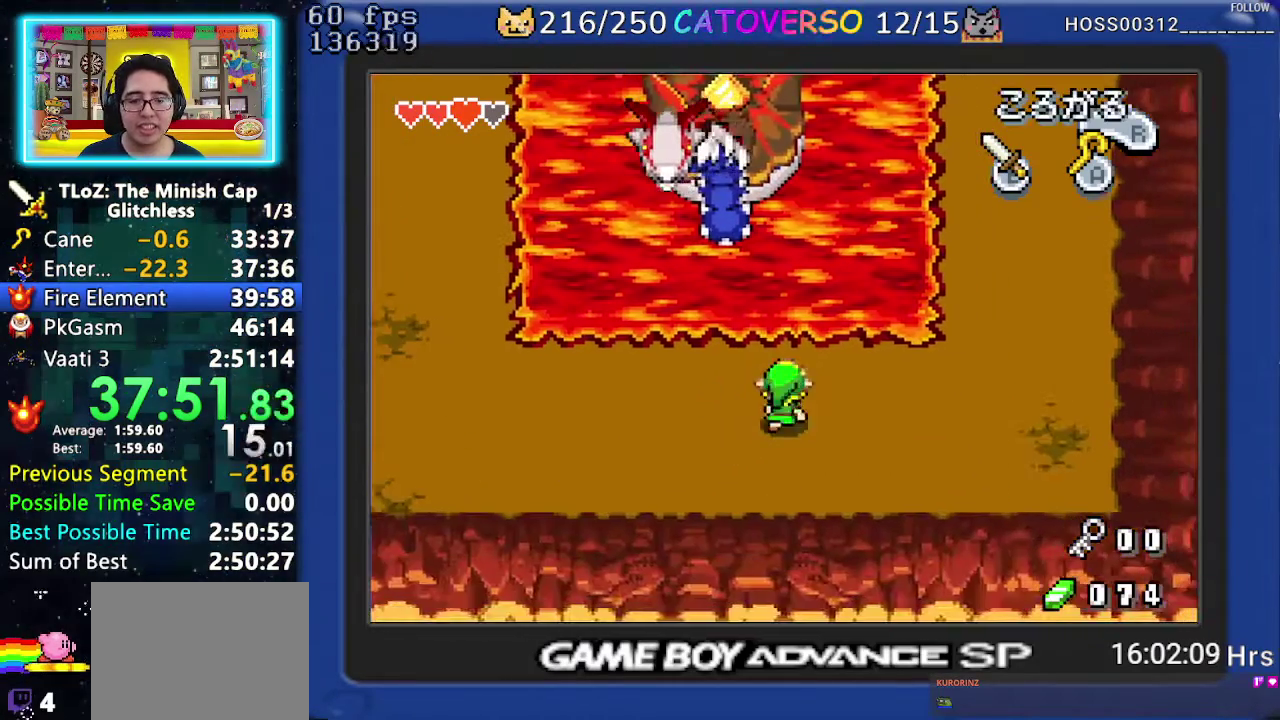
{"buttons": [], "events": [[50, "DPAD_RIGHT", "up"], [83, "DPAD_UP", "up"]]}
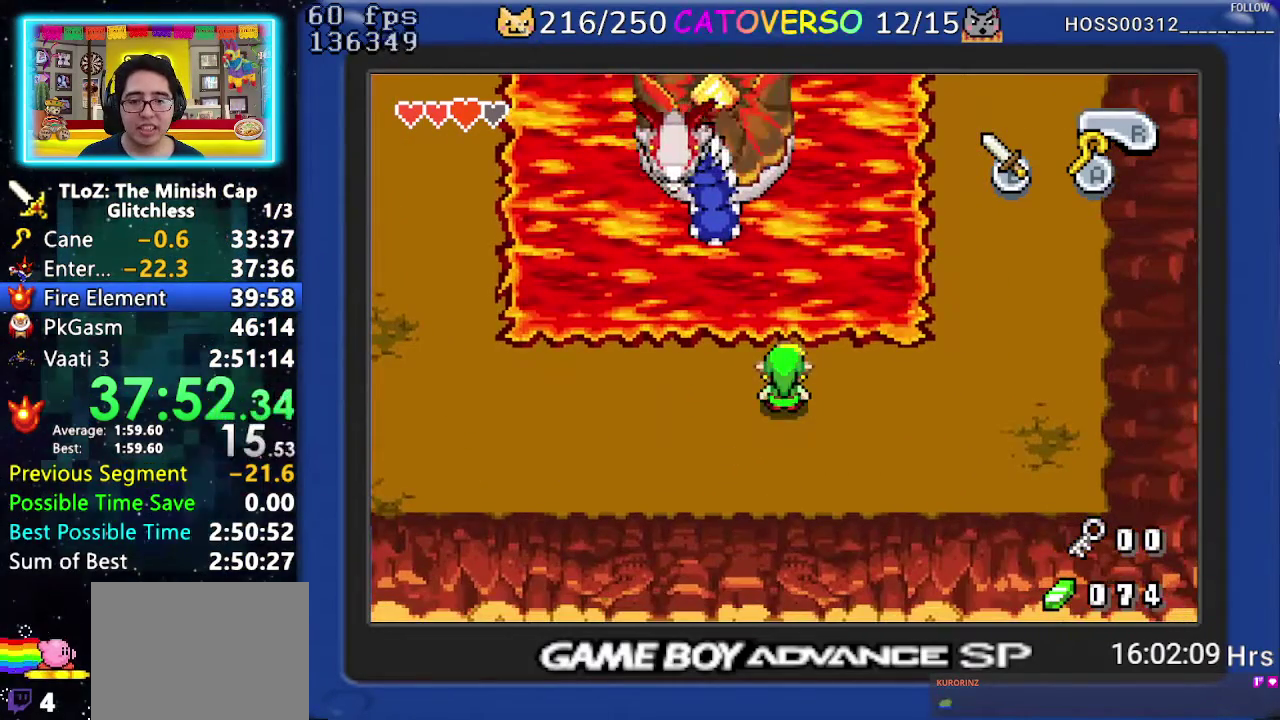
{"buttons": [], "events": [[83, "DPAD_UP", "down"], [150, "DPAD_UP", "up"], [183, "A", "down"], [300, "A", "up"]]}
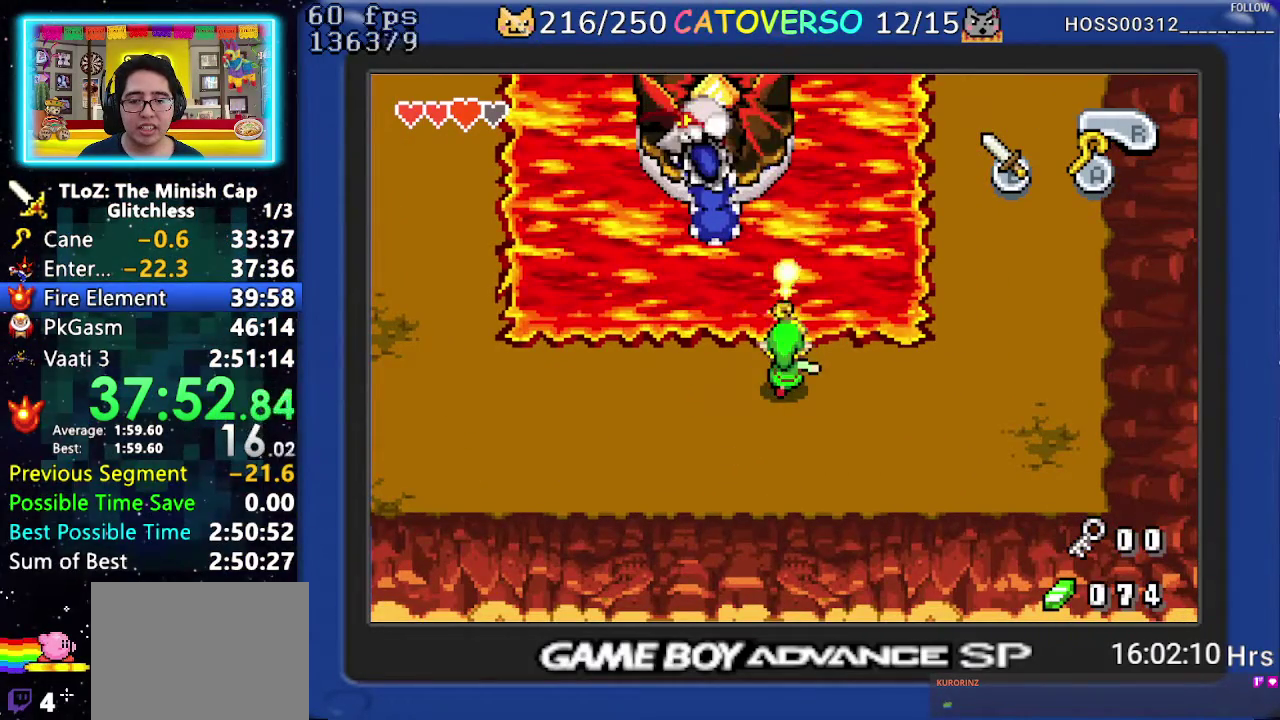
{"buttons": ["DPAD_DOWN", "DPAD_LEFT"], "events": [[450, "DPAD_DOWN", "down"], [483, "DPAD_LEFT", "down"]]}
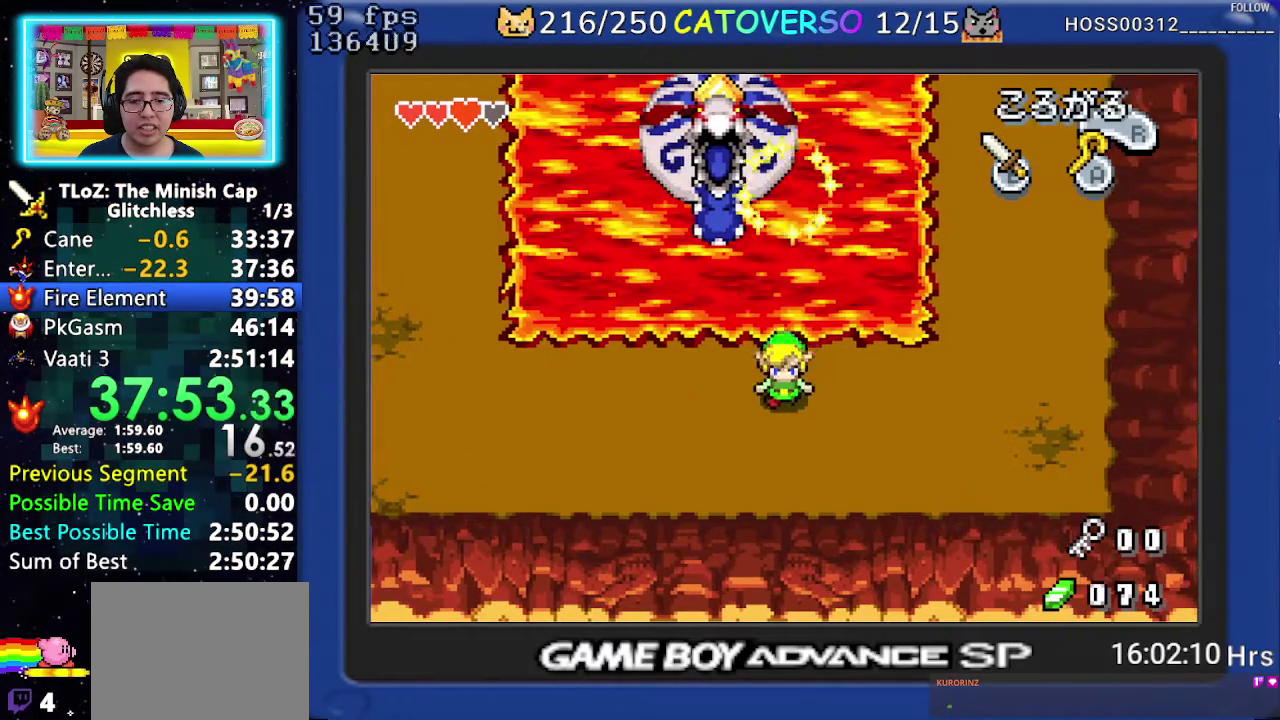
{"buttons": [], "events": [[100, "DPAD_DOWN", "up"], [283, "DPAD_LEFT", "up"], [417, "DPAD_LEFT", "down"], [500, "DPAD_LEFT", "up"]]}
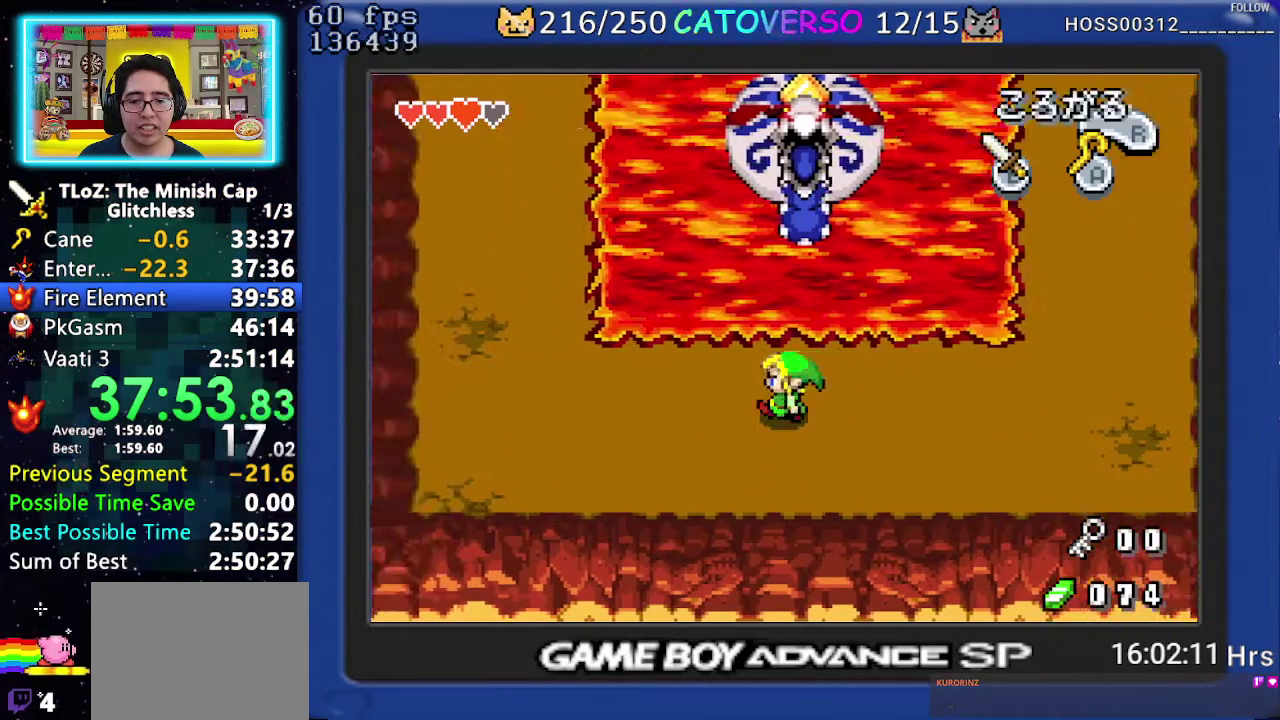
{"buttons": [], "events": [[183, "DPAD_RIGHT", "down"], [250, "DPAD_RIGHT", "up"]]}
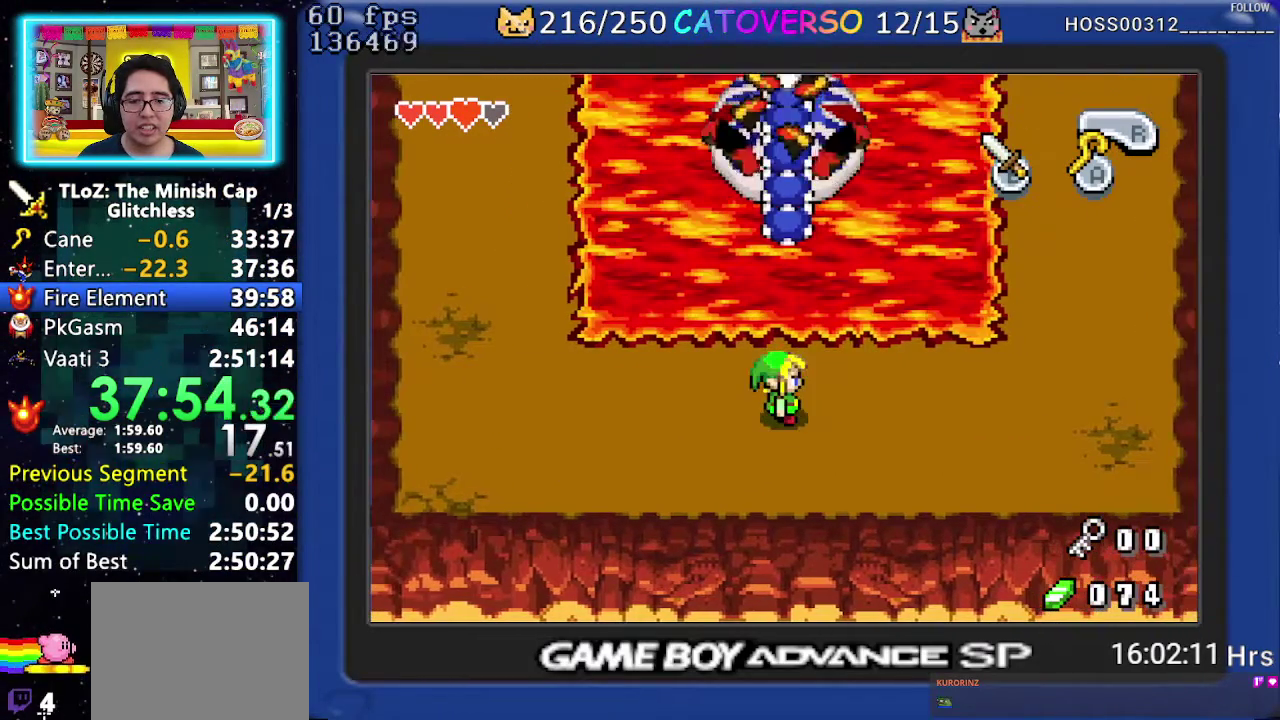
{"buttons": [], "events": []}
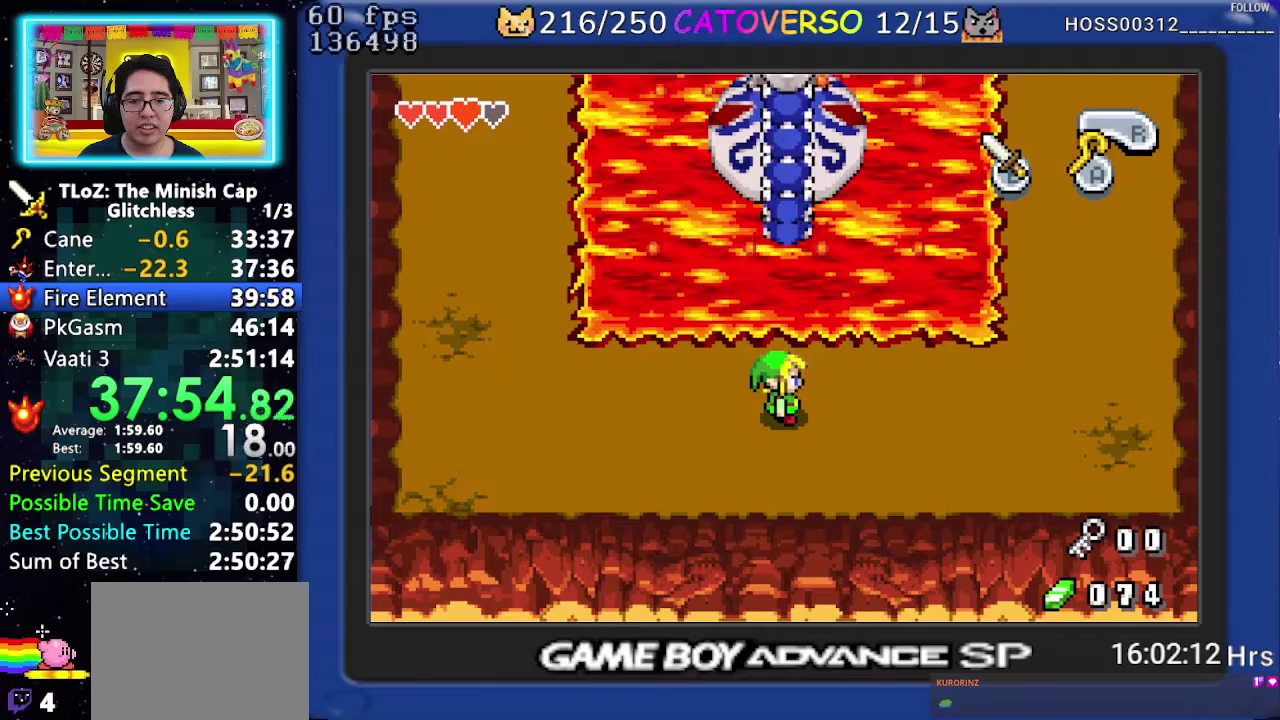
{"buttons": [], "events": []}
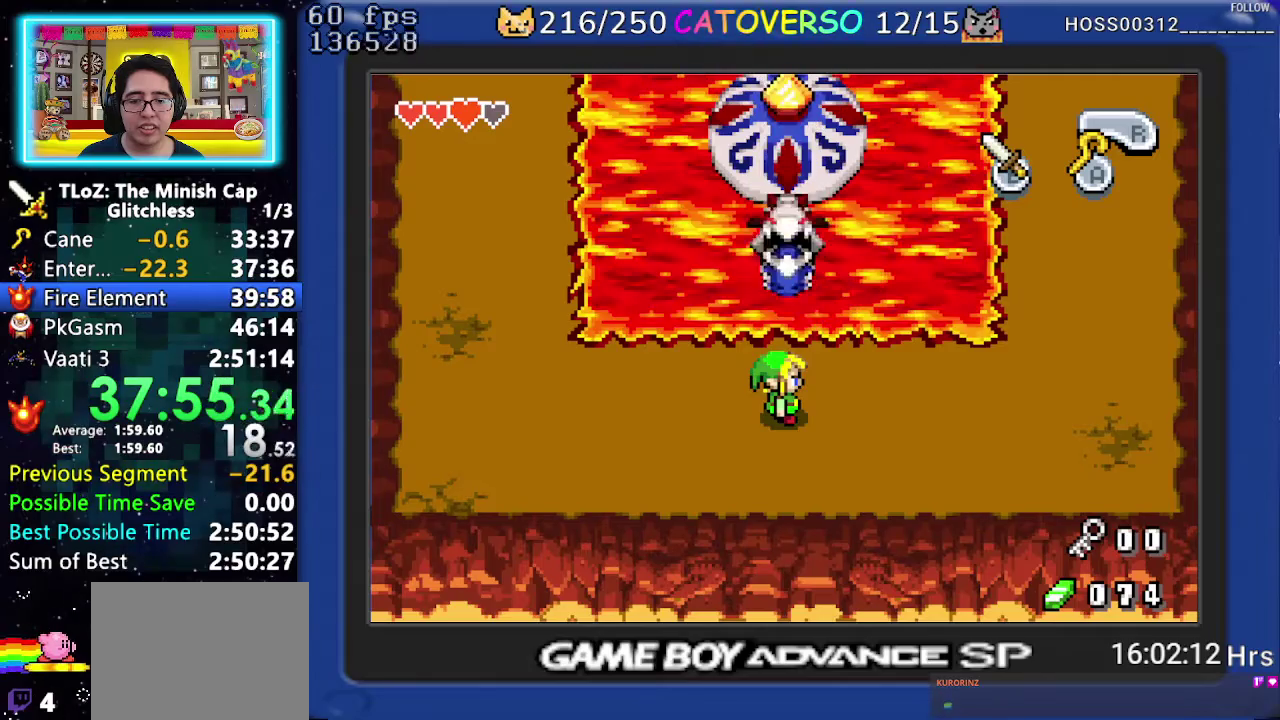
{"buttons": ["DPAD_UP"], "events": [[283, "DPAD_UP", "down"], [333, "R1", "down"], [467, "R1", "up"]]}
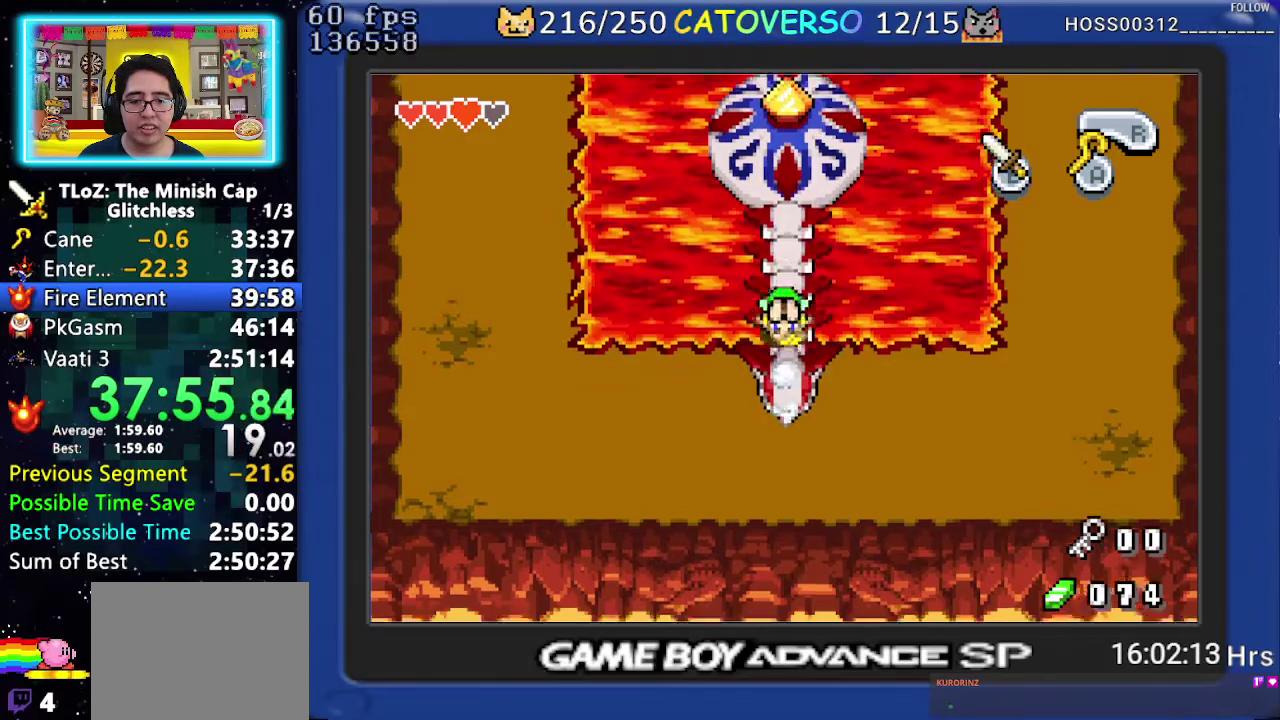
{"buttons": [], "events": [[383, "B", "down"], [450, "DPAD_UP", "up"], [483, "B", "up"]]}
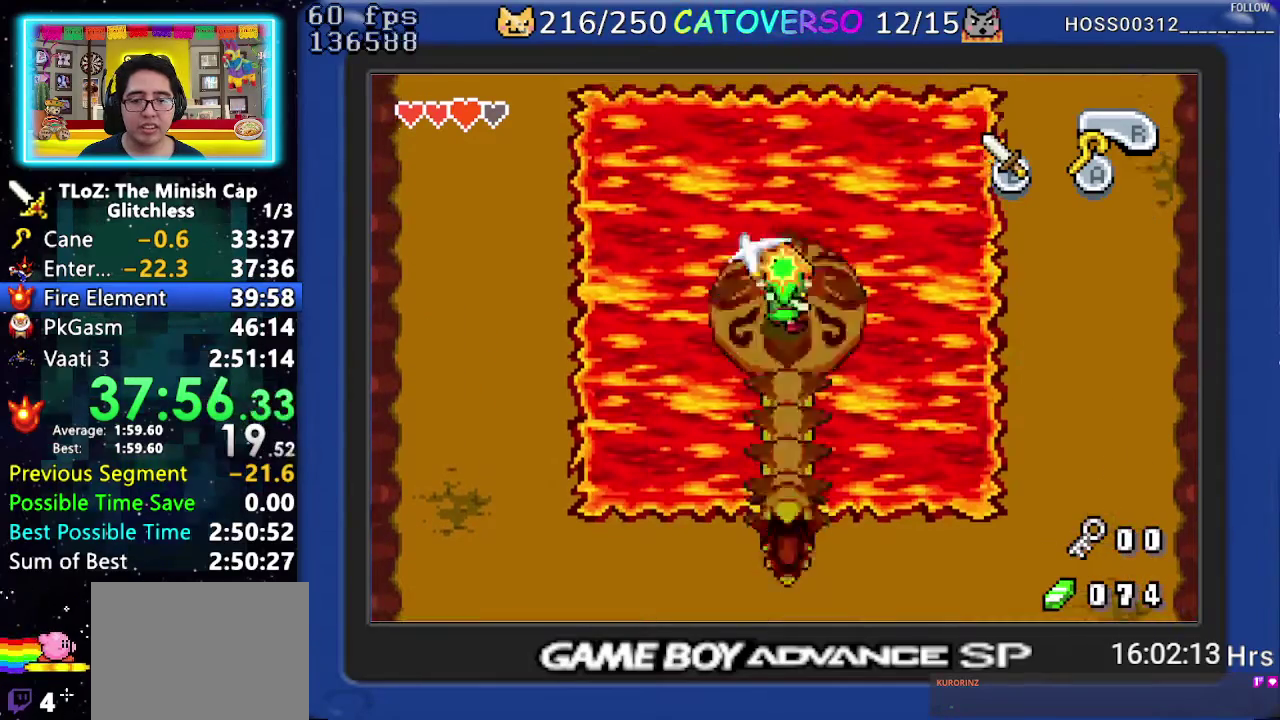
{"buttons": ["B"], "events": [[50, "B", "down"], [250, "B", "up"], [317, "B", "down"]]}
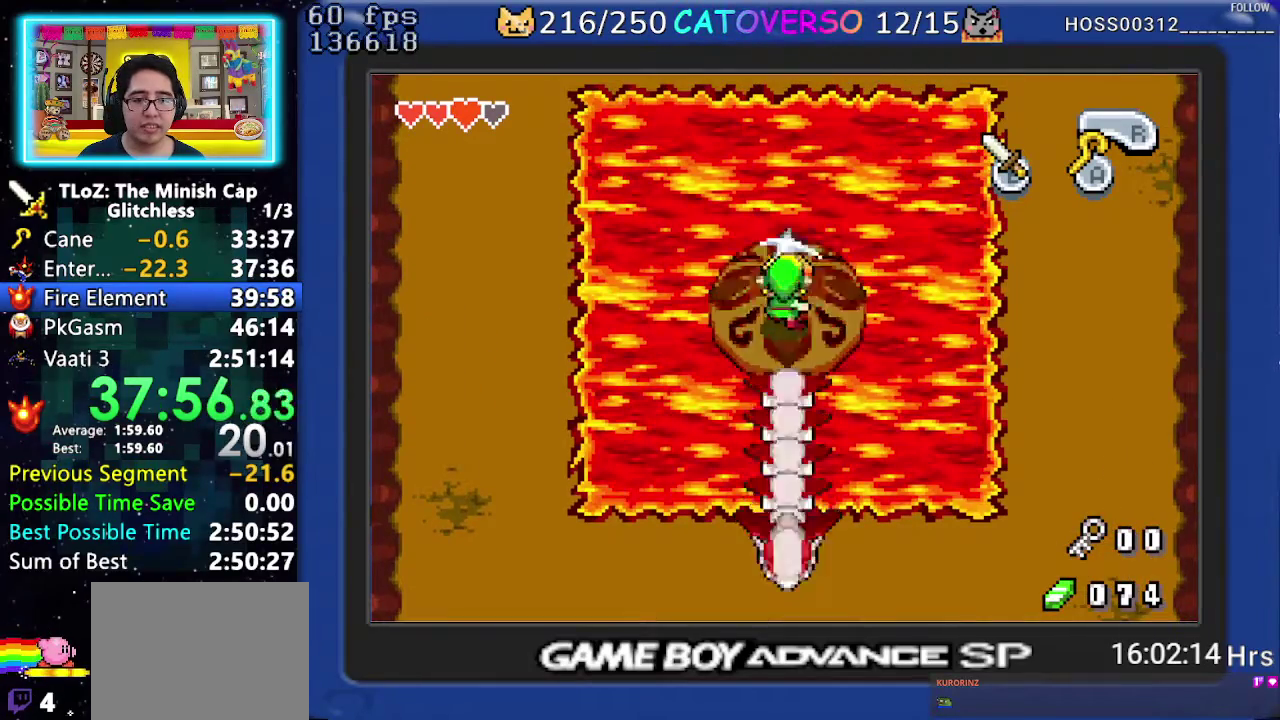
{"buttons": ["B"], "events": [[33, "B", "up"], [83, "B", "down"], [167, "B", "up"], [217, "B", "down"], [283, "B", "up"], [333, "B", "down"], [400, "B", "up"], [467, "B", "down"]]}
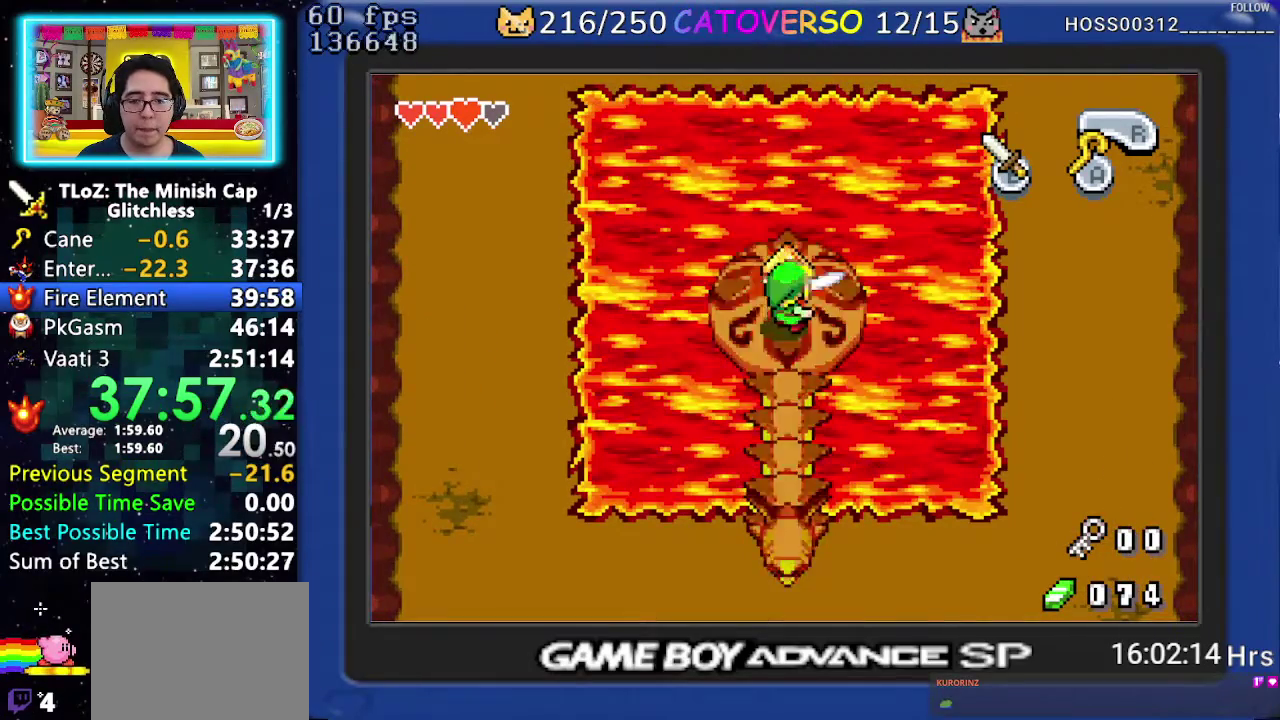
{"buttons": [], "events": [[67, "B", "up"], [117, "B", "down"], [200, "B", "up"], [250, "B", "down"], [333, "B", "up"], [400, "B", "down"], [483, "B", "up"]]}
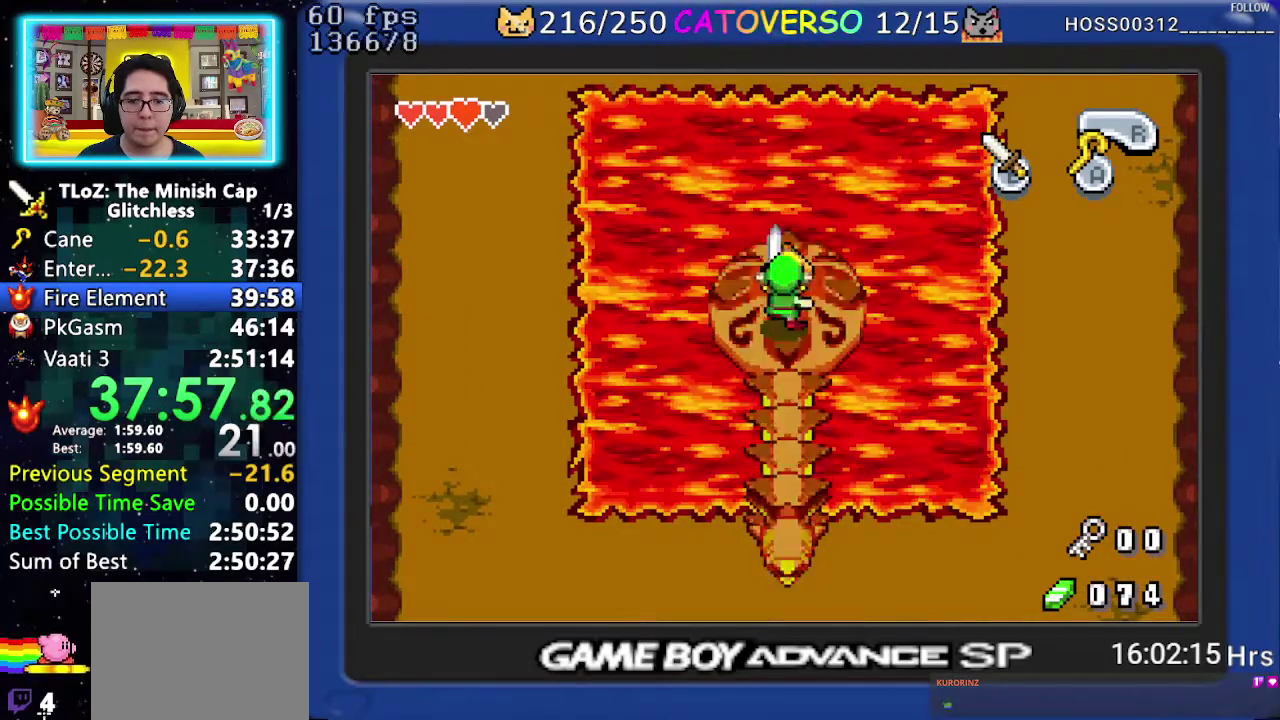
{"buttons": ["B"], "events": [[50, "B", "down"], [133, "B", "up"], [183, "B", "down"], [283, "B", "up"], [350, "B", "down"], [433, "B", "up"], [483, "B", "down"]]}